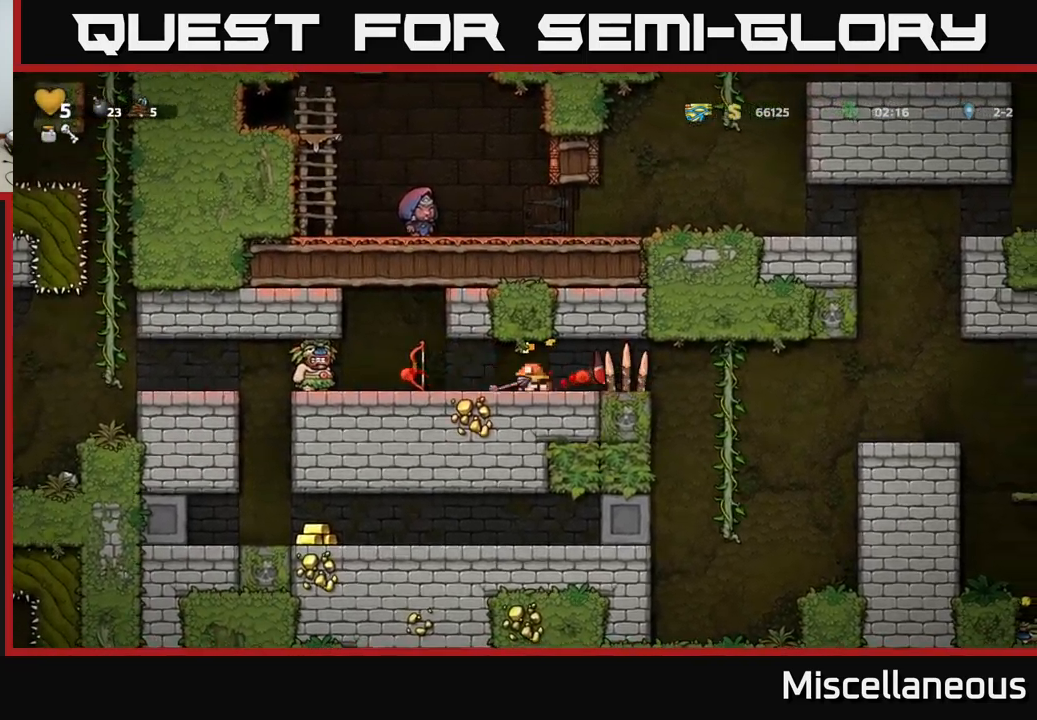
Gameplay with a controller (Xbox layout); each line is a JSON object with the inputs held at the frame after it. "events" lists button and stick changes between this image and that frame as [ms after this image, input, new state], when the widget could be followed in between. Not read: left_stick right_stick.
{"buttons": [], "events": [[67, "DPAD_LEFT", "up"], [150, "A", "down"], [267, "A", "up"], [267, "DPAD_LEFT", "down"], [417, "DPAD_LEFT", "up"]]}
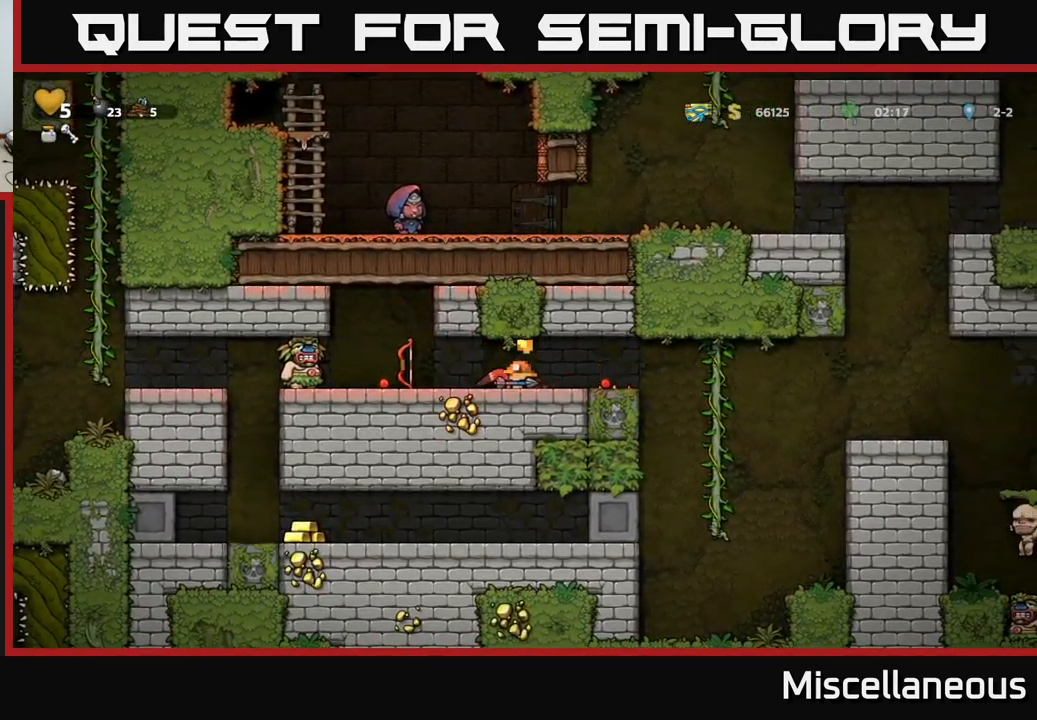
{"buttons": [], "events": []}
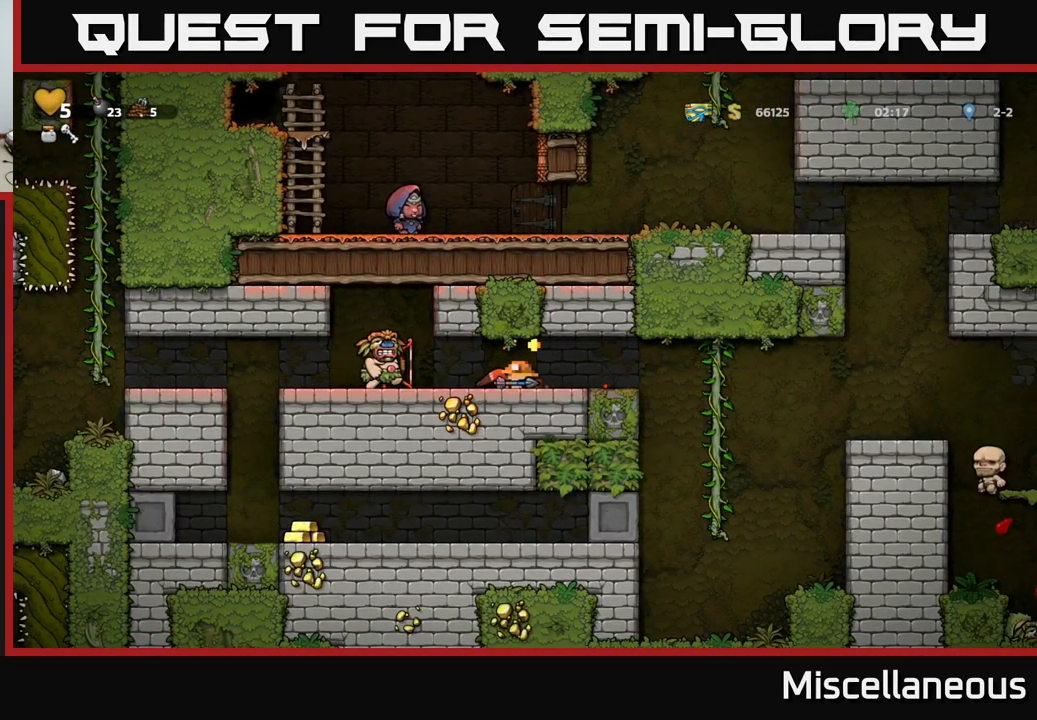
{"buttons": ["A", "DPAD_UP", "DPAD_LEFT"], "events": [[183, "A", "down"], [200, "X", "down"], [217, "DPAD_LEFT", "down"], [333, "X", "up"], [350, "A", "up"], [383, "A", "down"], [383, "DPAD_UP", "down"], [400, "X", "down"], [483, "X", "up"]]}
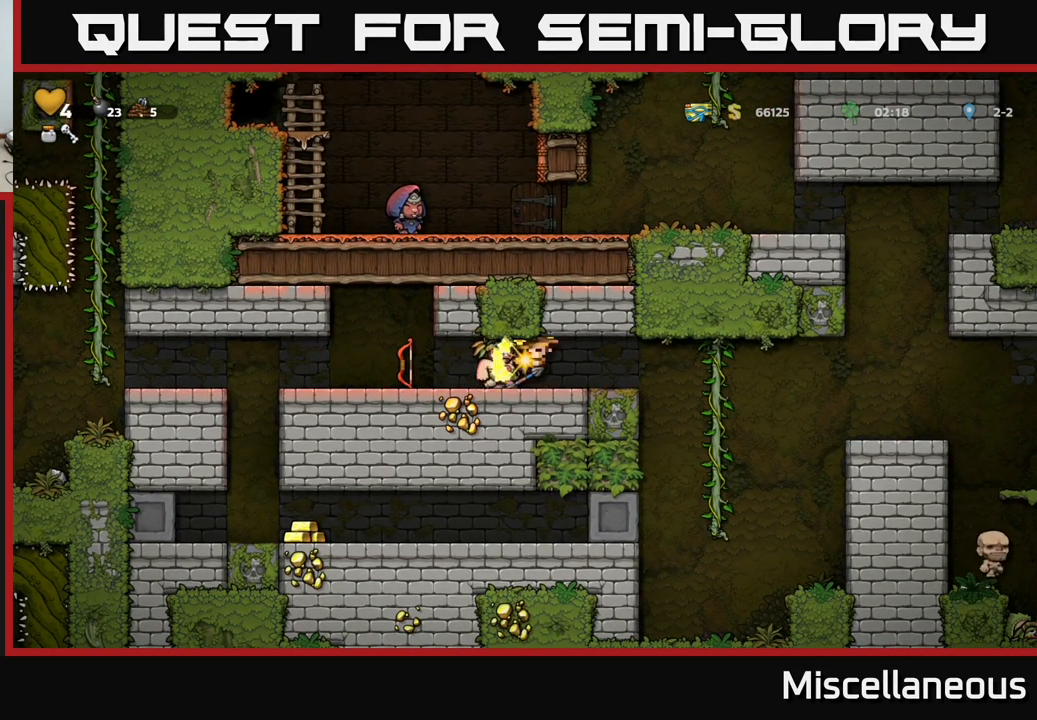
{"buttons": [], "events": [[17, "DPAD_UP", "up"], [67, "X", "down"], [183, "X", "up"], [200, "A", "up"], [250, "A", "down"], [267, "X", "down"], [350, "A", "up"], [350, "X", "up"], [383, "DPAD_LEFT", "up"]]}
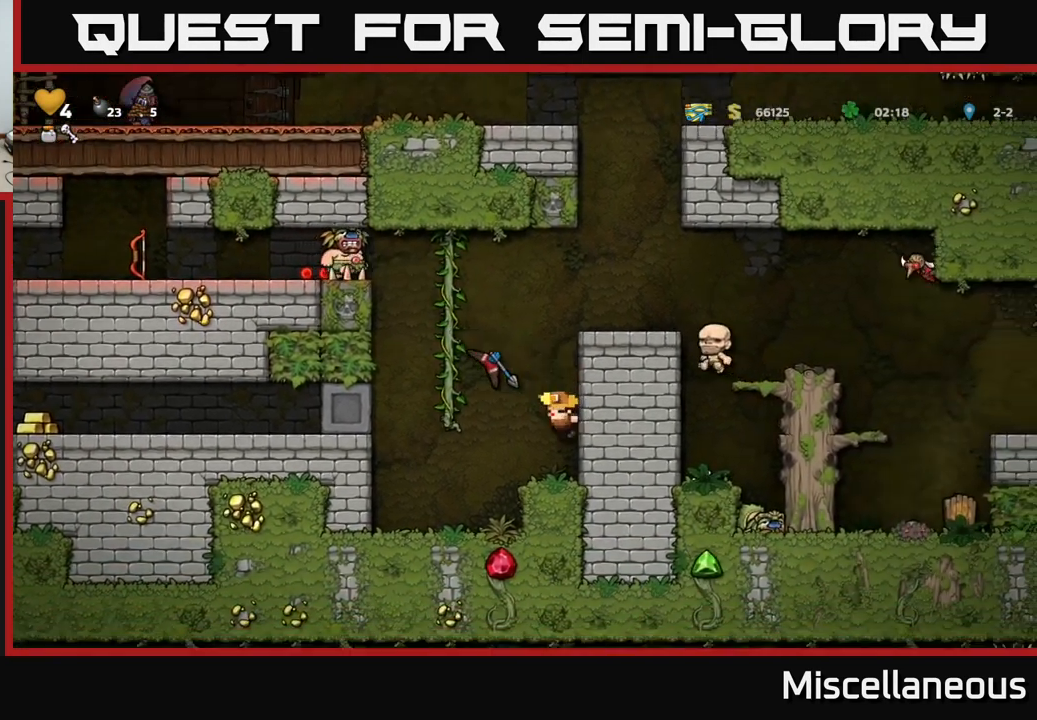
{"buttons": ["DPAD_RIGHT"], "events": [[283, "DPAD_RIGHT", "down"]]}
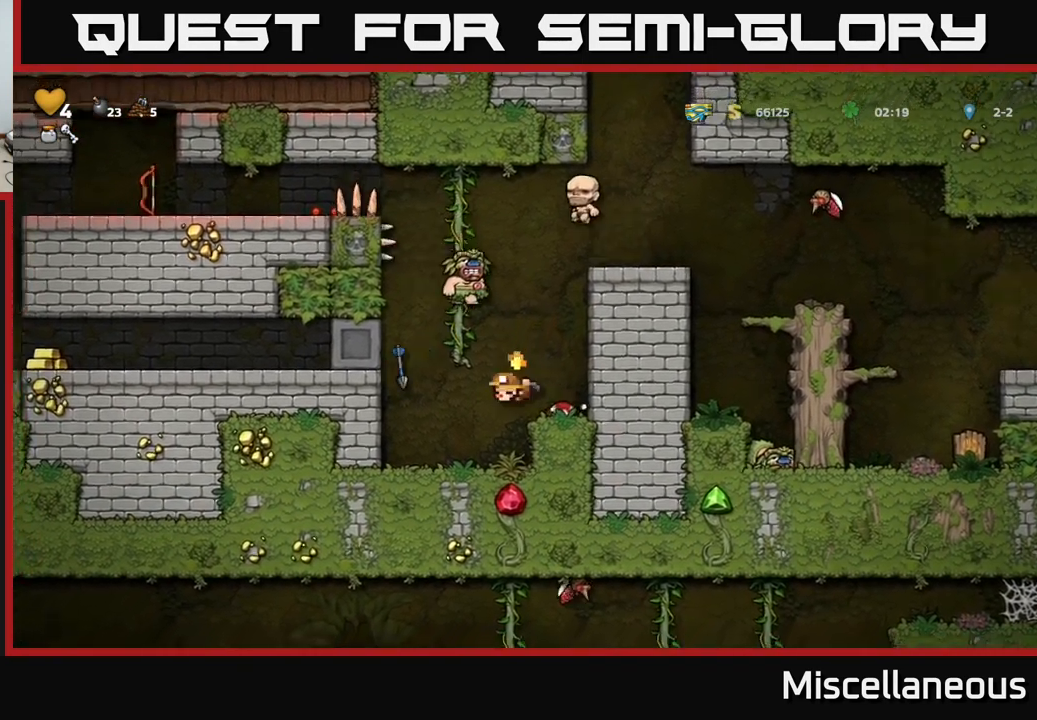
{"buttons": [], "events": [[17, "A", "down"], [17, "X", "down"], [83, "DPAD_RIGHT", "up"], [117, "X", "up"], [217, "A", "up"], [317, "X", "down"], [367, "A", "down"], [417, "X", "up"], [500, "A", "up"]]}
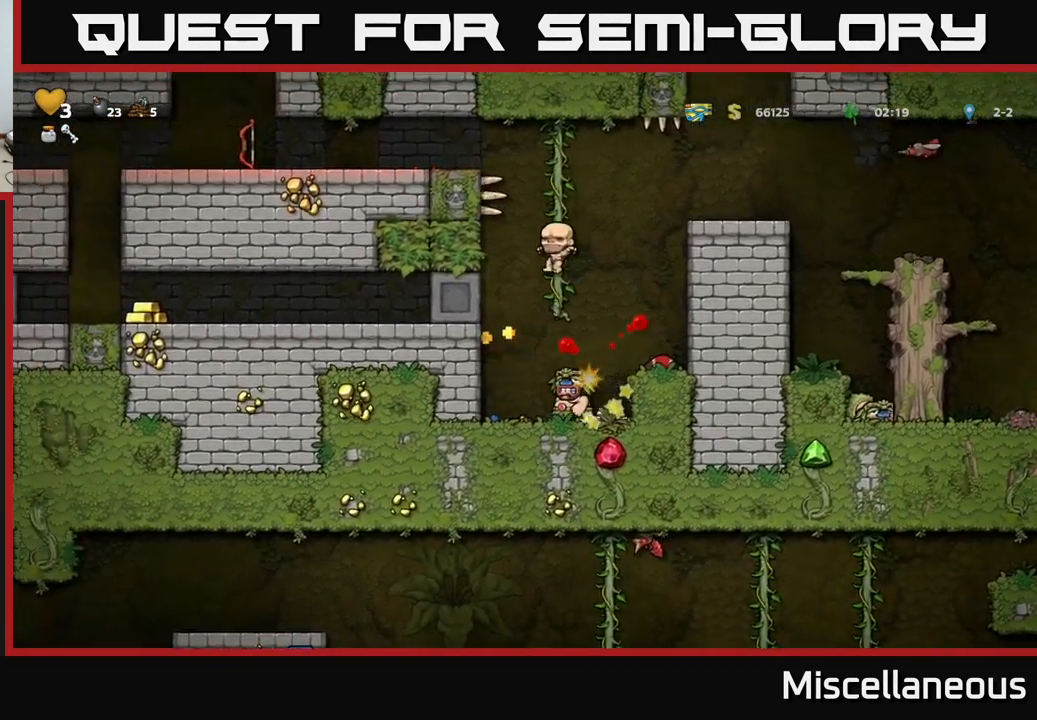
{"buttons": [], "events": [[50, "X", "down"], [133, "A", "down"], [167, "X", "up"], [217, "A", "up"]]}
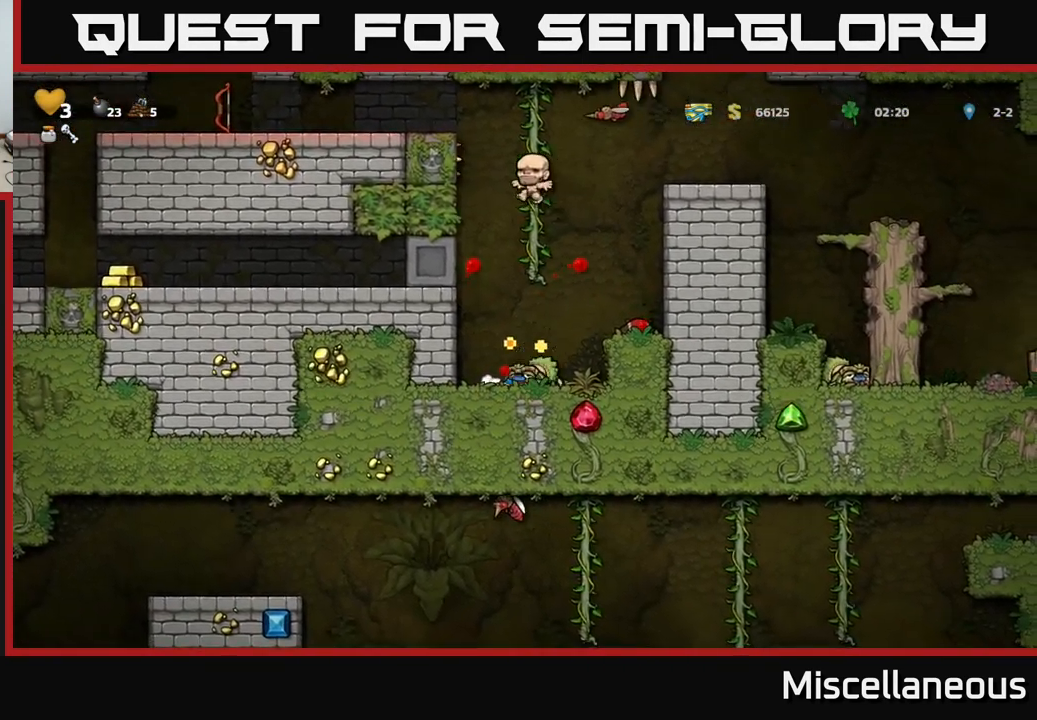
{"buttons": [], "events": []}
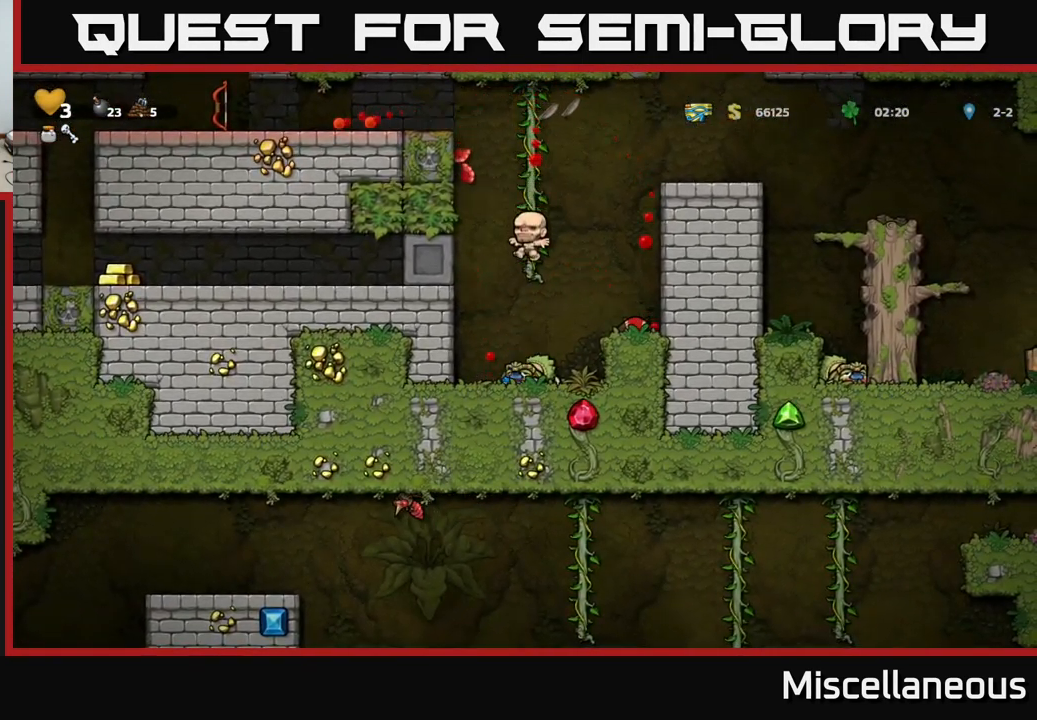
{"buttons": ["DPAD_LEFT"], "events": [[483, "DPAD_LEFT", "down"]]}
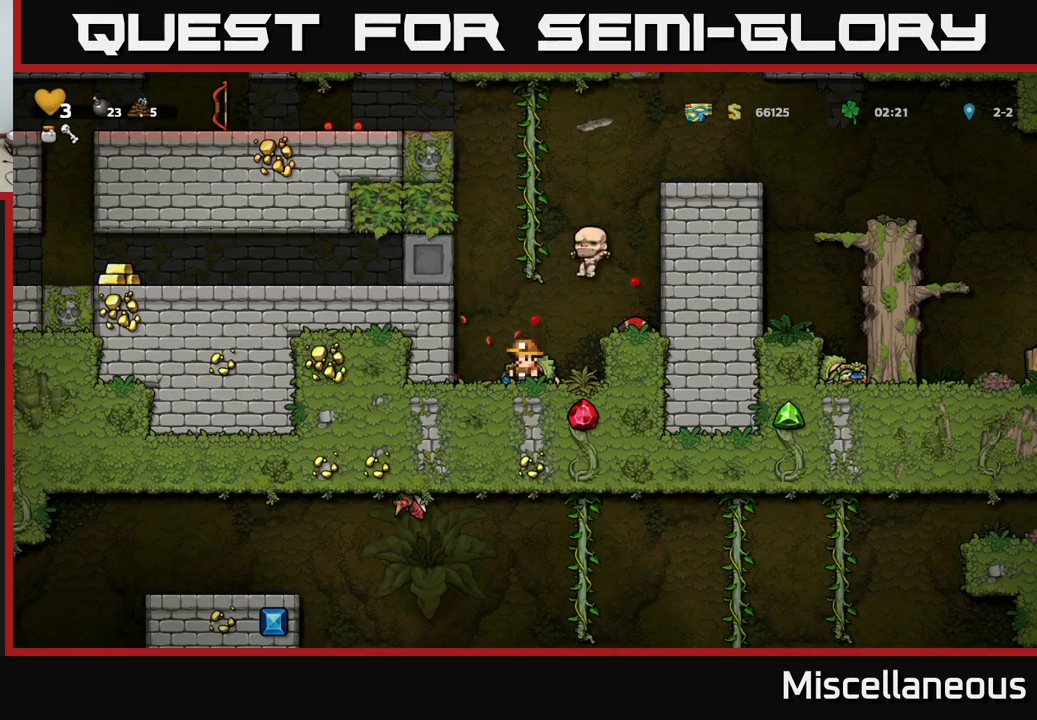
{"buttons": ["X", "DPAD_DOWN"], "events": [[134, "DPAD_LEFT", "up"], [317, "DPAD_RIGHT", "down"], [434, "DPAD_DOWN", "down"], [484, "DPAD_RIGHT", "up"], [500, "X", "down"]]}
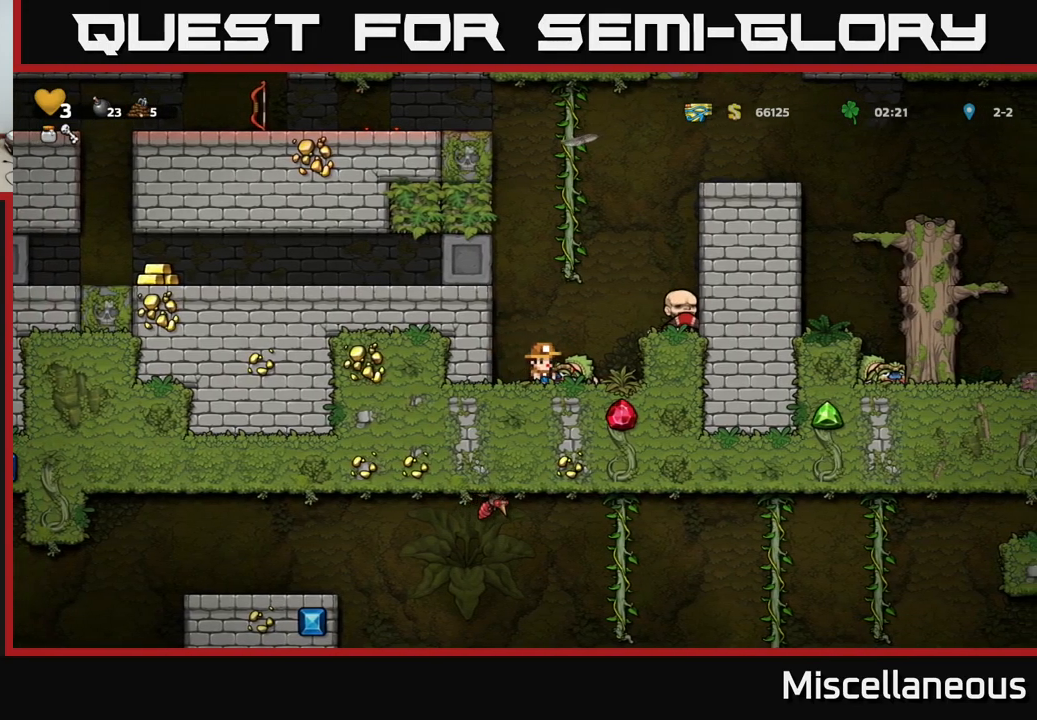
{"buttons": ["DPAD_UP"], "events": [[50, "X", "up"], [100, "DPAD_DOWN", "up"], [200, "A", "down"], [284, "DPAD_RIGHT", "down"], [367, "DPAD_UP", "down"], [384, "DPAD_RIGHT", "up"], [450, "A", "up"]]}
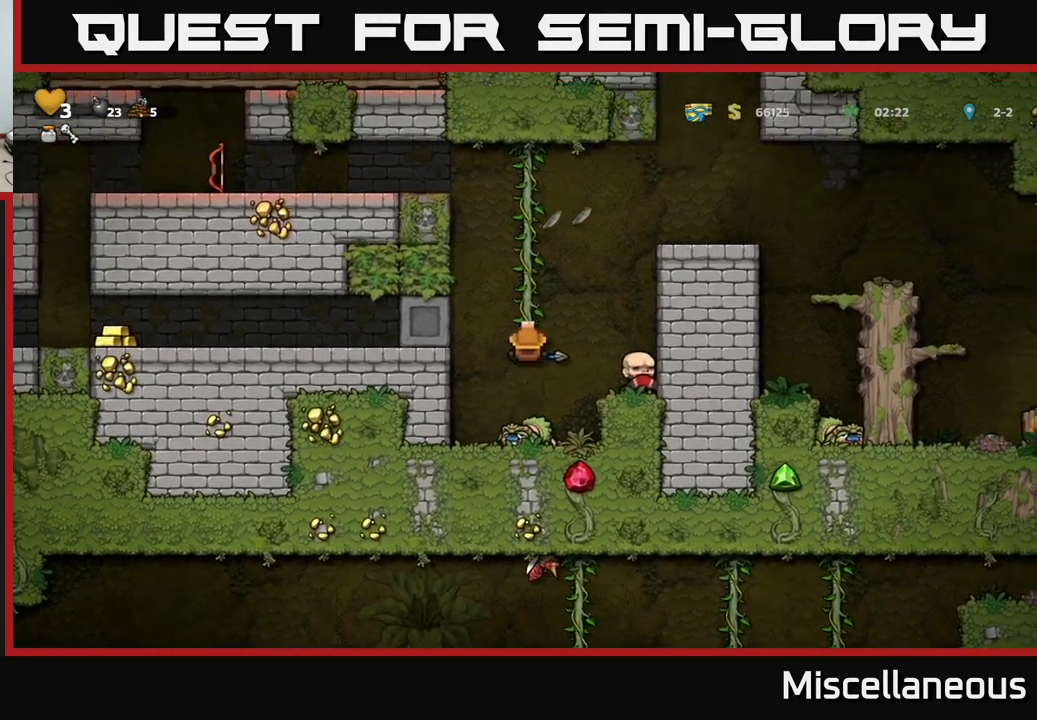
{"buttons": ["A", "DPAD_LEFT"], "events": [[450, "DPAD_LEFT", "down"], [467, "A", "down"], [500, "DPAD_UP", "up"]]}
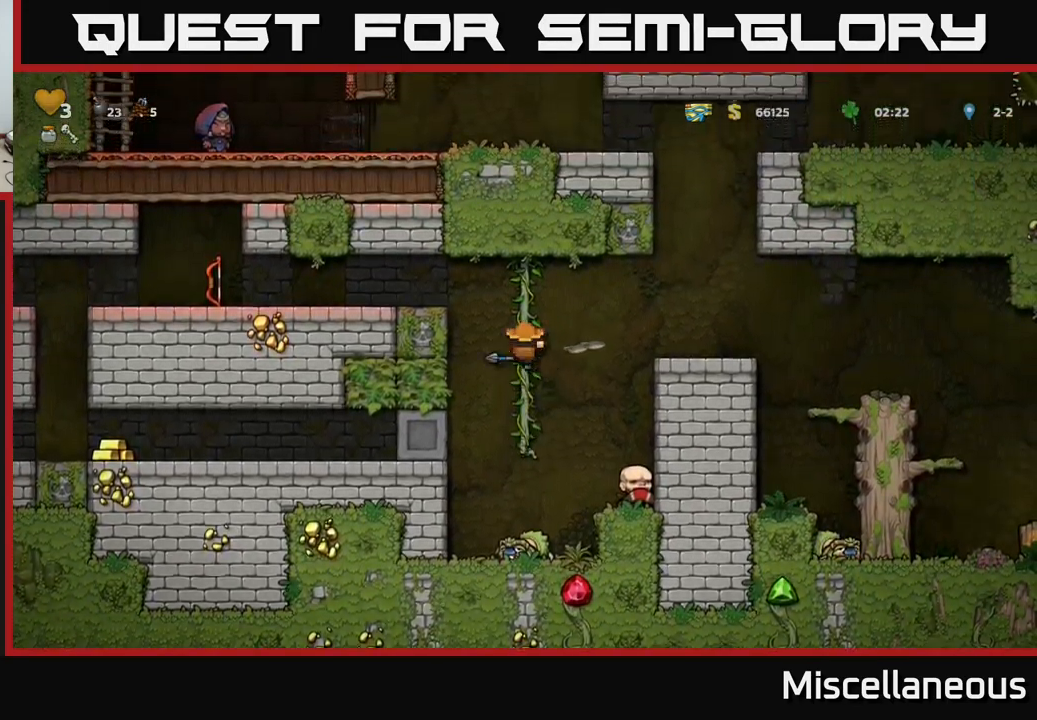
{"buttons": ["DPAD_DOWN"], "events": [[284, "A", "up"], [484, "DPAD_DOWN", "down"], [484, "DPAD_LEFT", "up"]]}
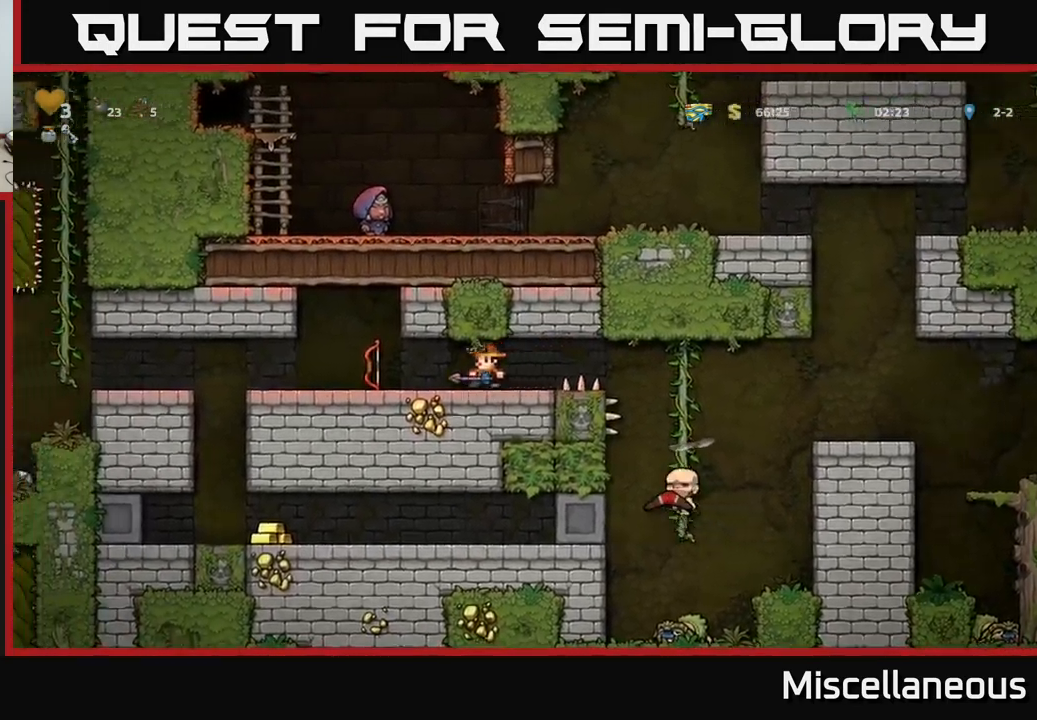
{"buttons": ["X", "DPAD_DOWN"], "events": [[67, "X", "down"], [117, "DPAD_DOWN", "up"], [117, "X", "up"], [134, "DPAD_LEFT", "down"], [417, "DPAD_DOWN", "down"], [434, "DPAD_LEFT", "up"], [484, "X", "down"]]}
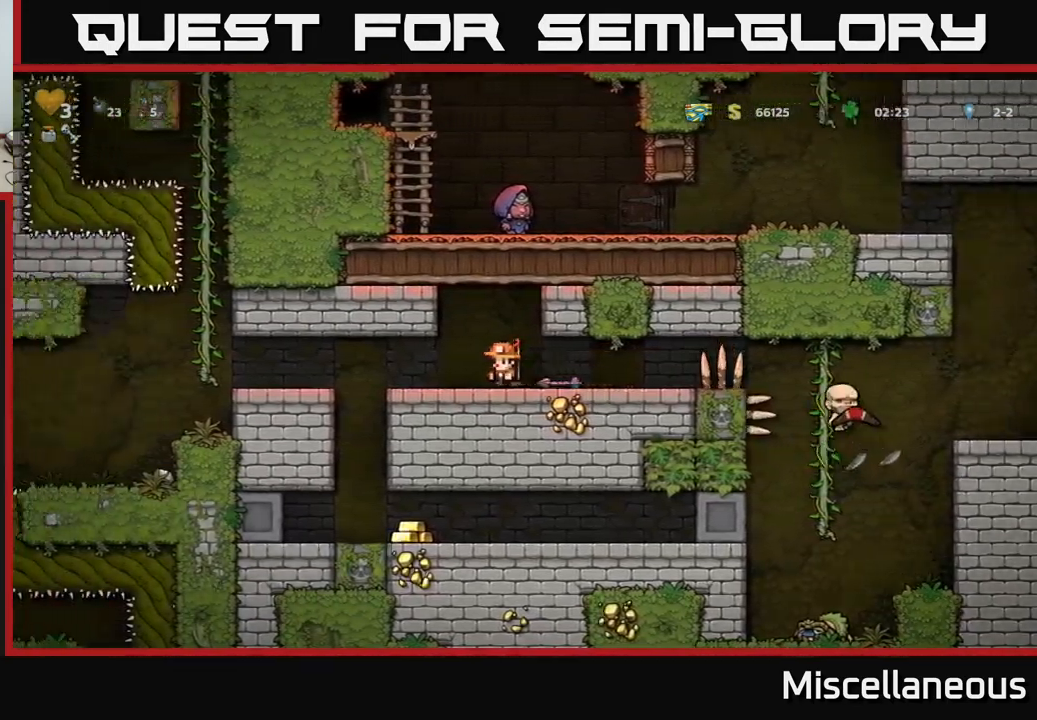
{"buttons": ["DPAD_LEFT"], "events": [[50, "DPAD_DOWN", "up"], [50, "X", "up"], [67, "DPAD_RIGHT", "down"], [267, "DPAD_RIGHT", "up"], [300, "DPAD_LEFT", "down"]]}
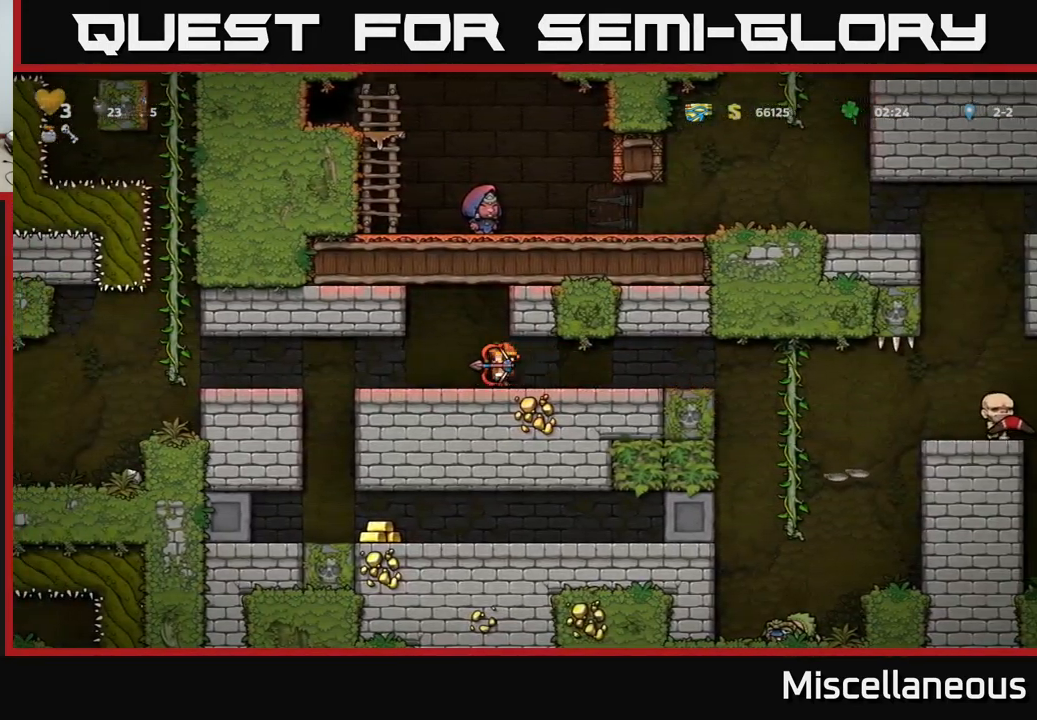
{"buttons": [], "events": [[467, "DPAD_LEFT", "up"]]}
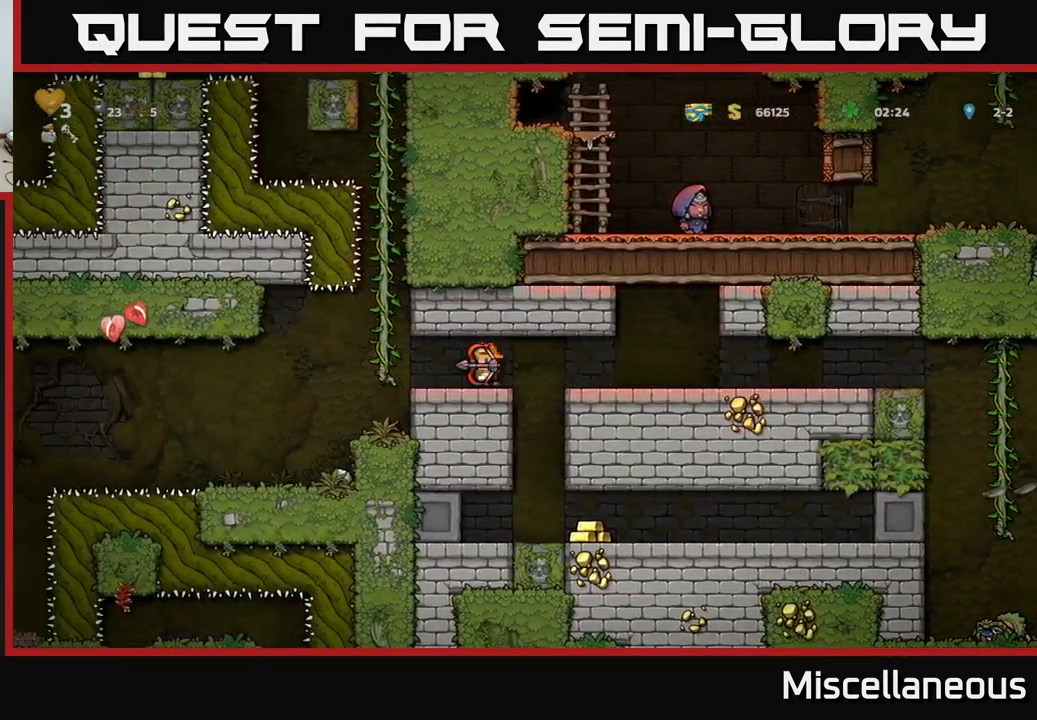
{"buttons": ["DPAD_LEFT"], "events": [[350, "DPAD_LEFT", "down"]]}
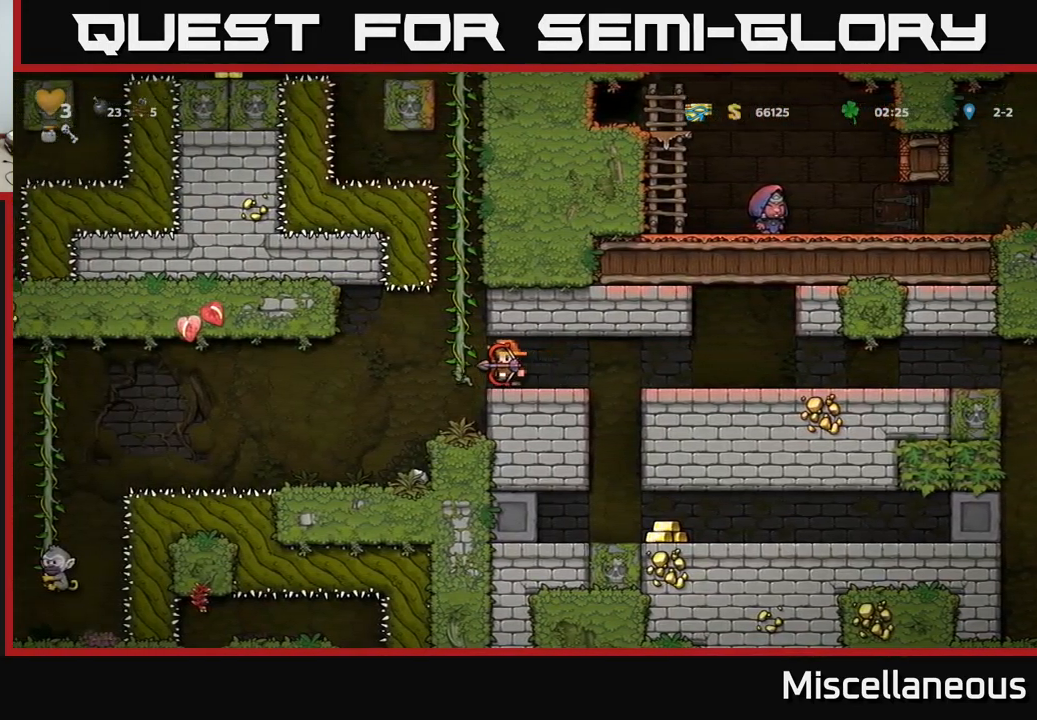
{"buttons": ["DPAD_UP"], "events": [[17, "DPAD_UP", "down"], [50, "DPAD_LEFT", "up"]]}
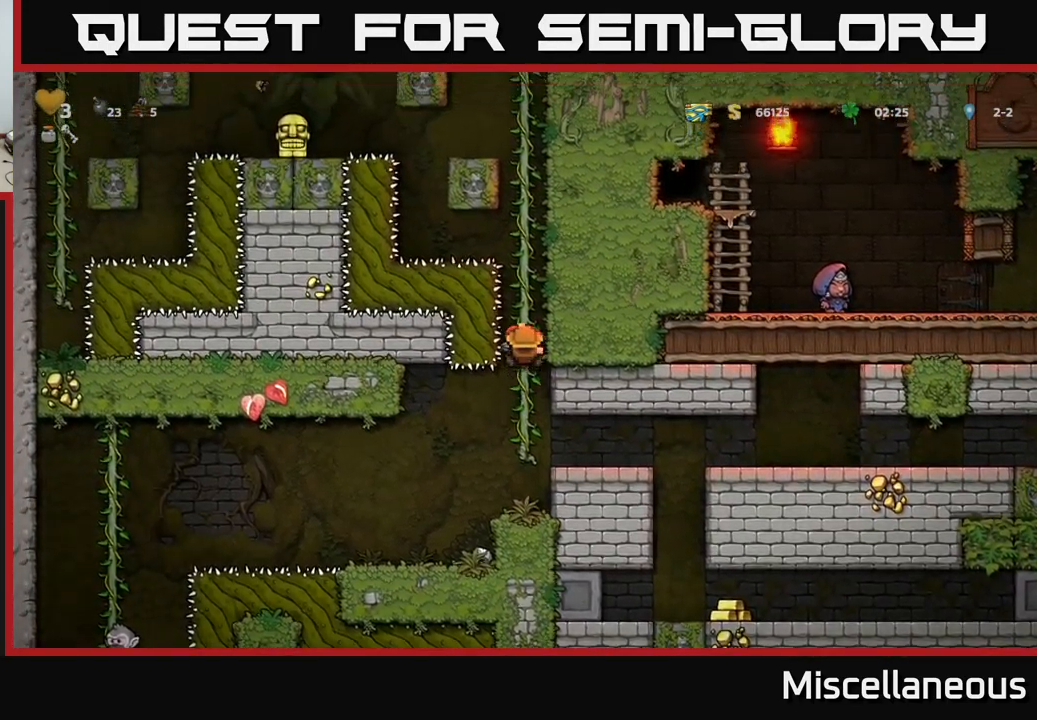
{"buttons": ["A", "DPAD_DOWN"], "events": [[184, "DPAD_UP", "up"], [284, "DPAD_DOWN", "down"], [467, "A", "down"]]}
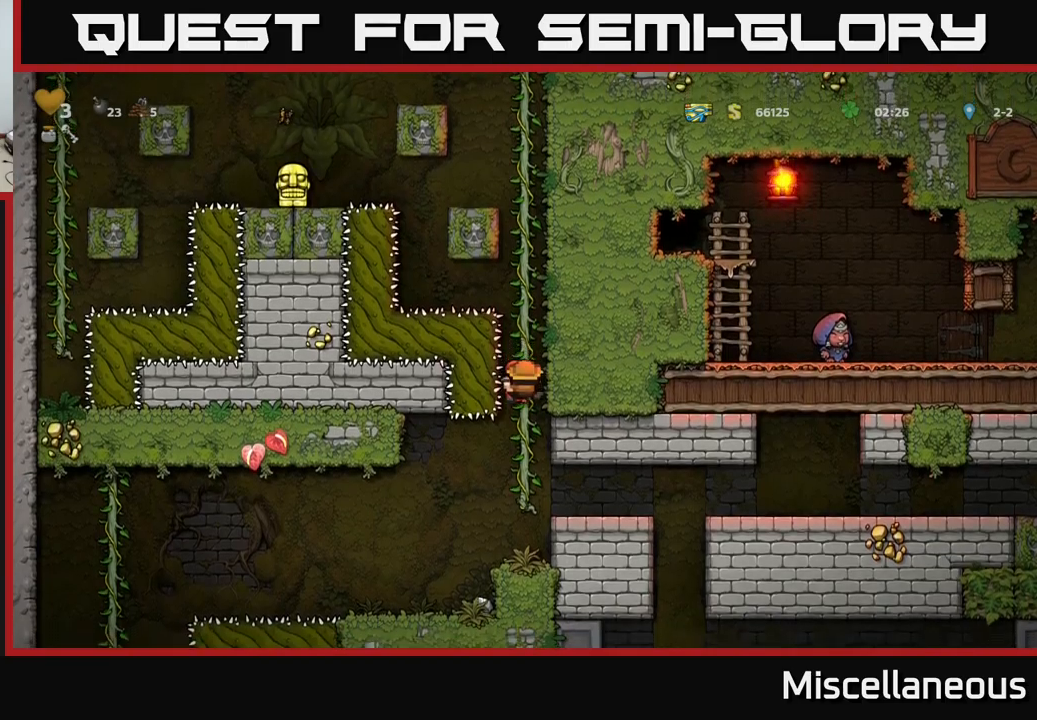
{"buttons": ["DPAD_DOWN"], "events": [[100, "A", "up"], [200, "DPAD_DOWN", "up"], [500, "DPAD_DOWN", "down"]]}
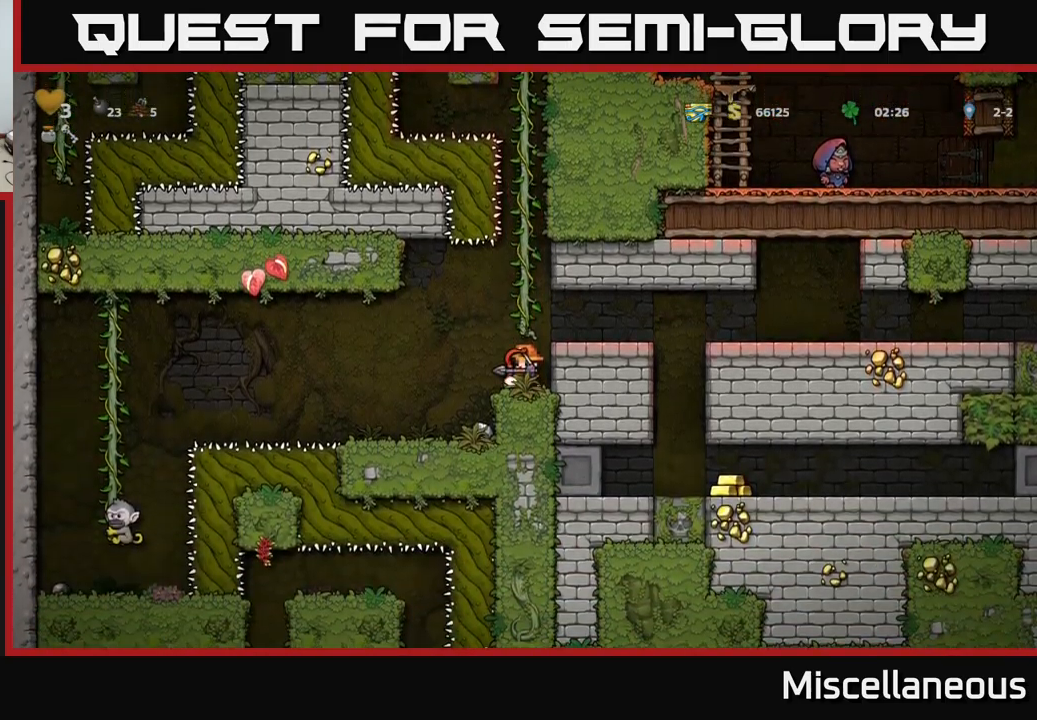
{"buttons": ["DPAD_UP"], "events": [[50, "X", "down"], [150, "X", "up"], [166, "DPAD_DOWN", "up"], [216, "A", "down"], [283, "DPAD_UP", "down"], [366, "A", "up"]]}
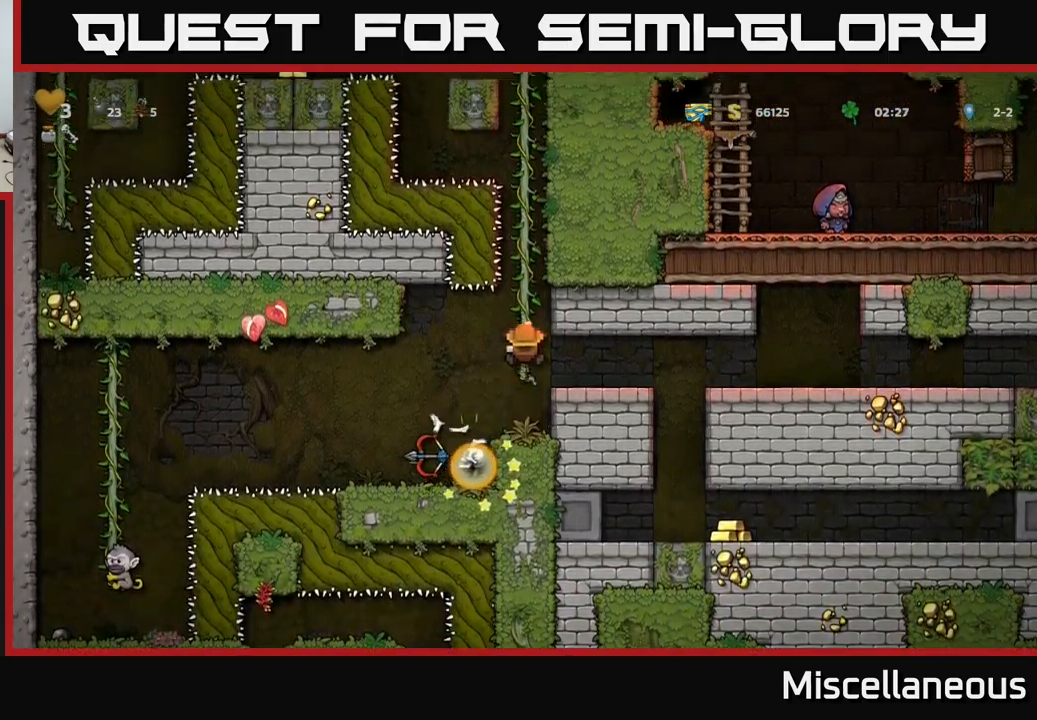
{"buttons": ["DPAD_UP"], "events": []}
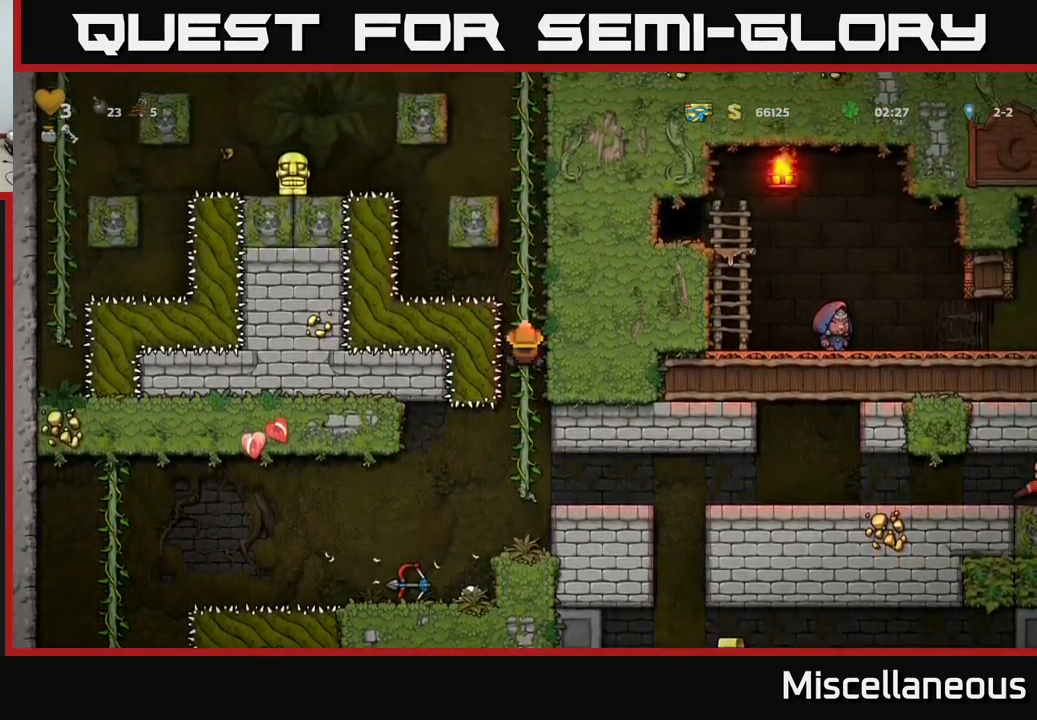
{"buttons": ["DPAD_UP"], "events": []}
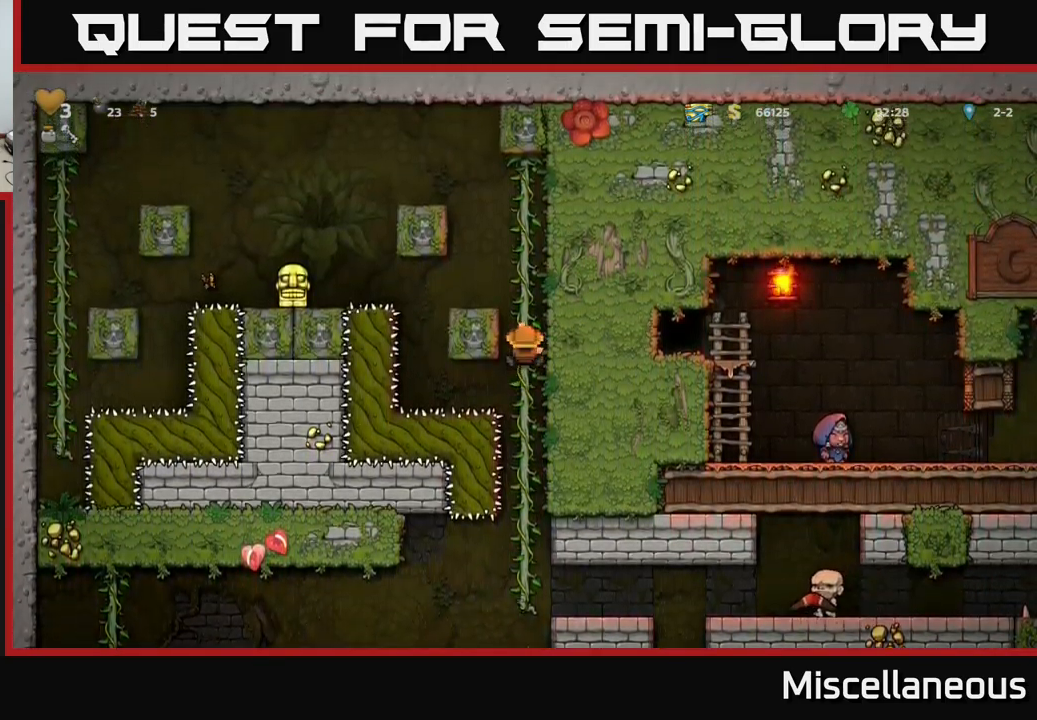
{"buttons": ["A", "DPAD_LEFT"], "events": [[400, "A", "down"], [400, "DPAD_LEFT", "down"], [466, "DPAD_UP", "up"]]}
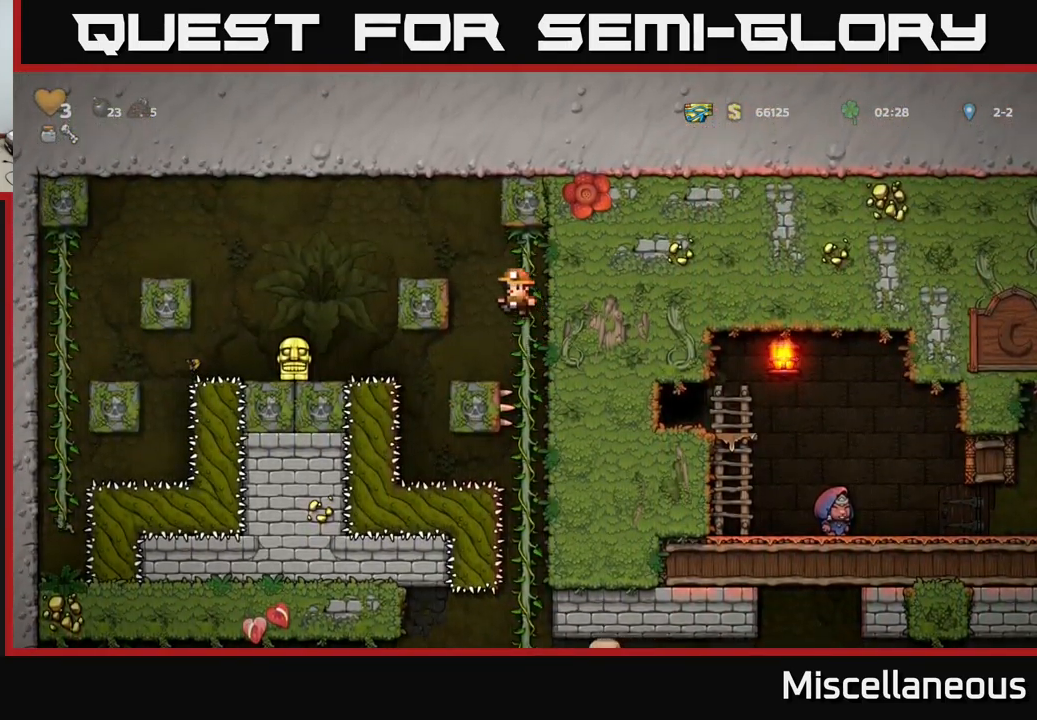
{"buttons": [], "events": [[316, "A", "up"], [450, "DPAD_LEFT", "up"]]}
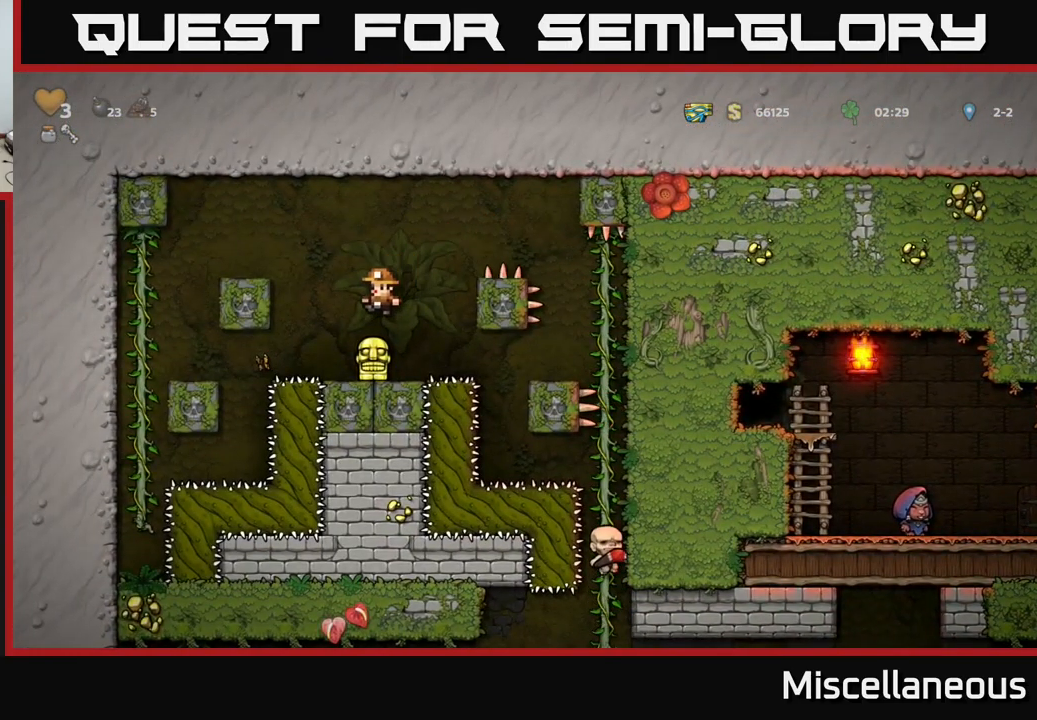
{"buttons": ["A", "DPAD_RIGHT"], "events": [[66, "DPAD_DOWN", "down"], [200, "X", "down"], [233, "DPAD_DOWN", "up"], [300, "DPAD_RIGHT", "down"], [300, "X", "up"], [316, "A", "down"]]}
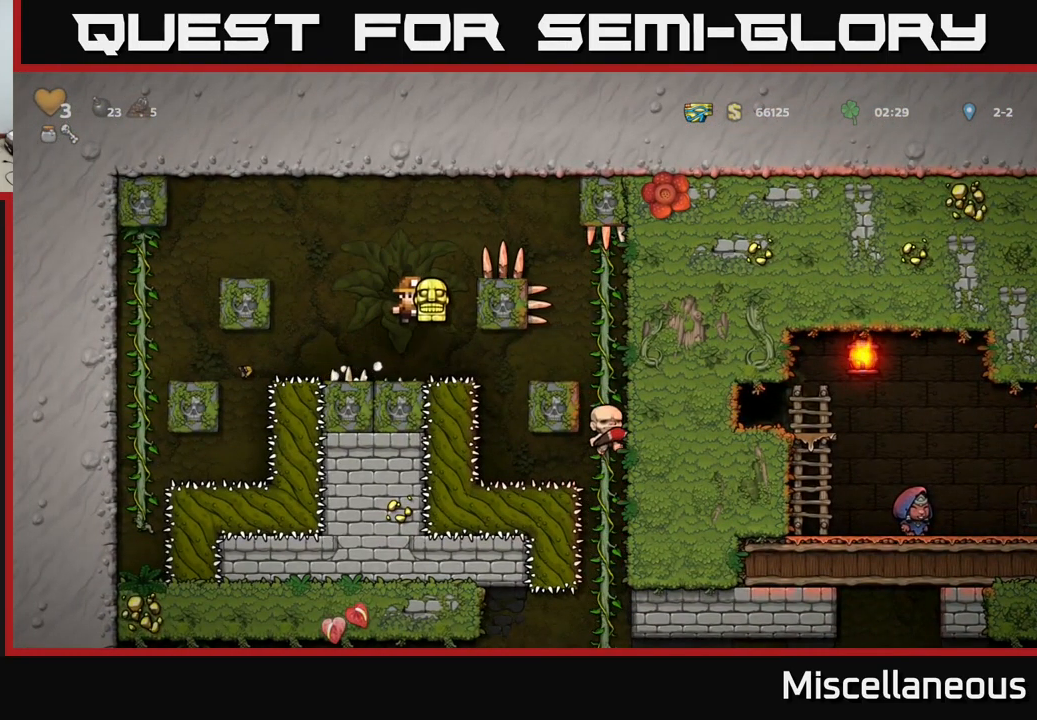
{"buttons": ["DPAD_RIGHT"], "events": [[50, "A", "up"], [166, "A", "down"], [300, "A", "up"]]}
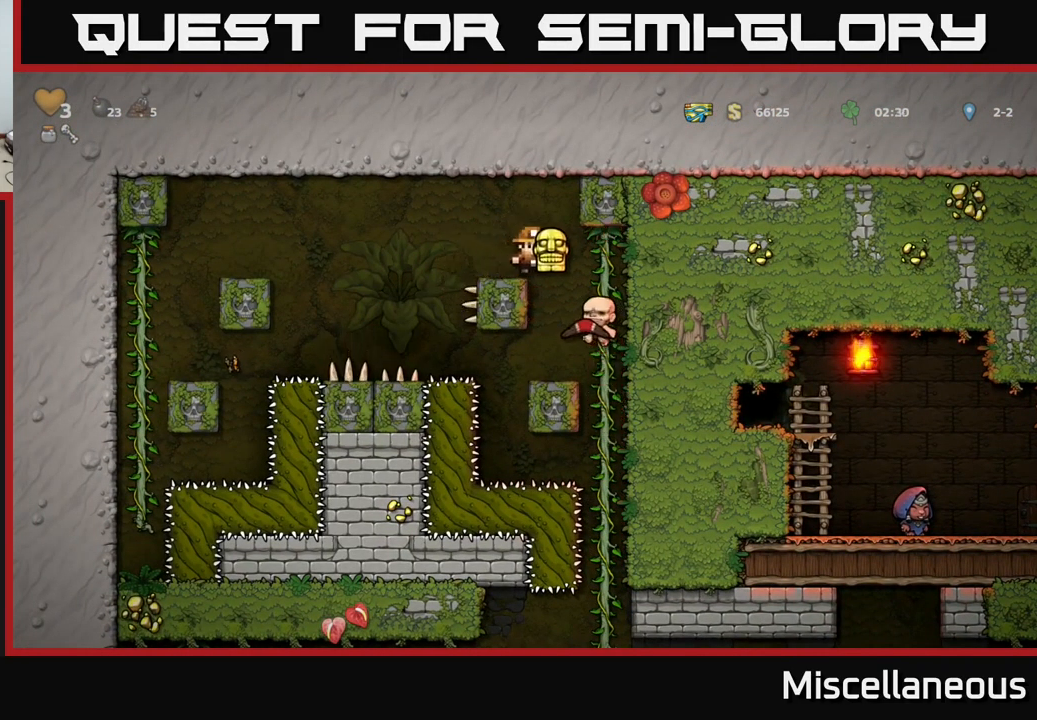
{"buttons": [], "events": [[166, "DPAD_RIGHT", "up"]]}
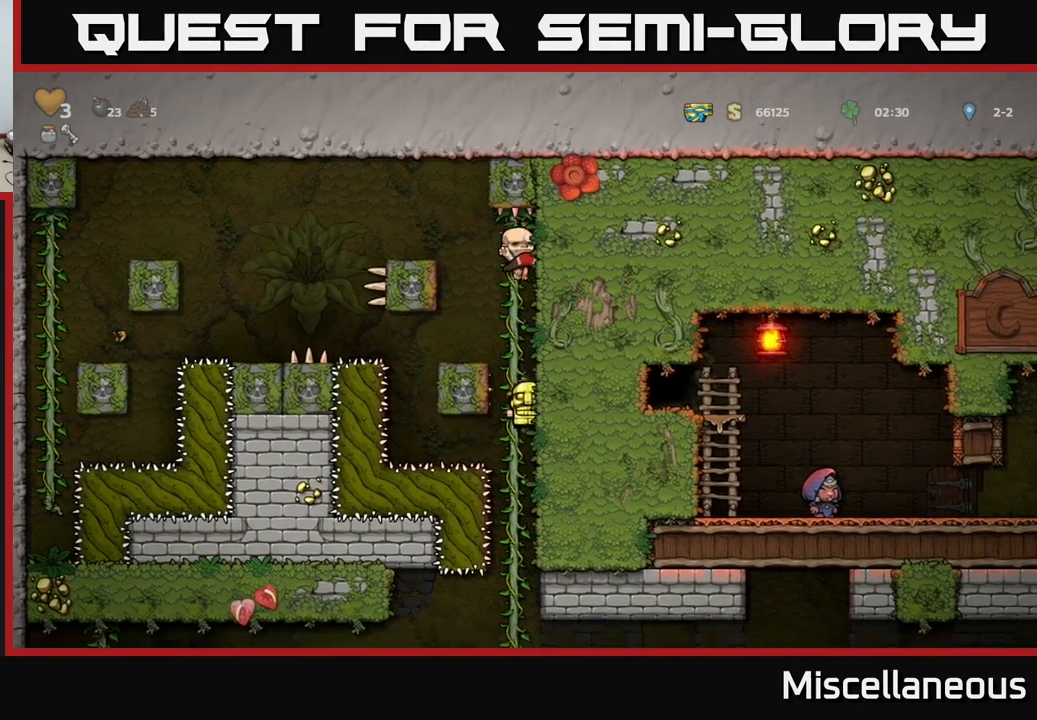
{"buttons": [], "events": [[183, "DPAD_UP", "down"], [266, "DPAD_UP", "up"], [316, "DPAD_DOWN", "down"], [367, "A", "down"], [467, "DPAD_DOWN", "up"], [500, "A", "up"]]}
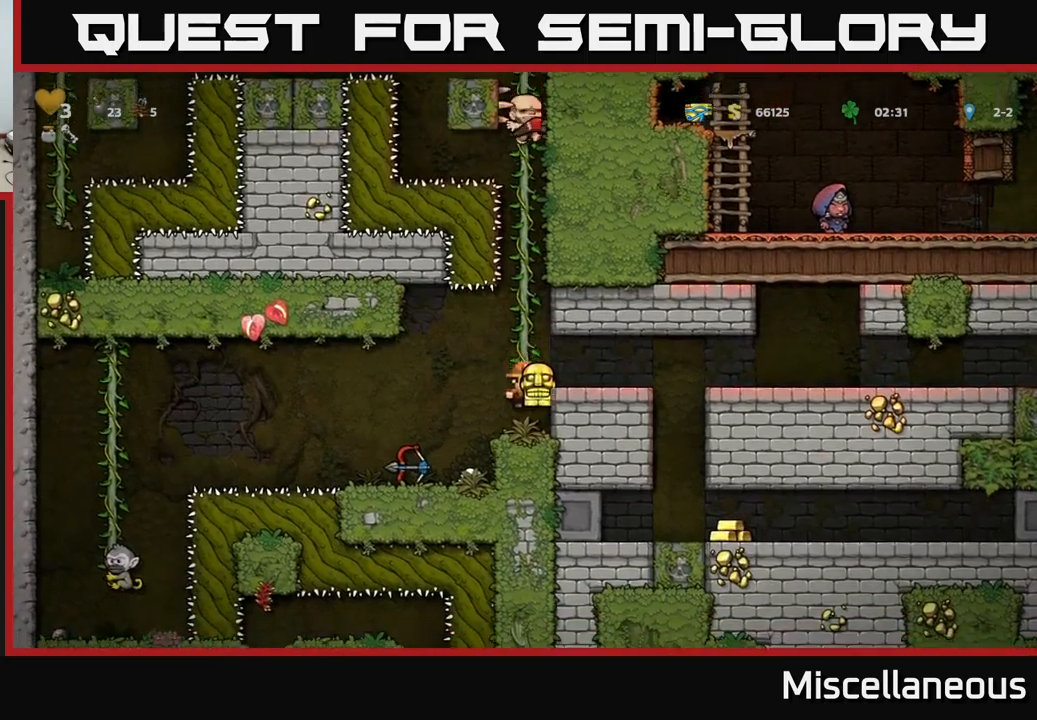
{"buttons": ["DPAD_RIGHT"], "events": [[217, "A", "down"], [233, "DPAD_RIGHT", "down"], [367, "A", "up"]]}